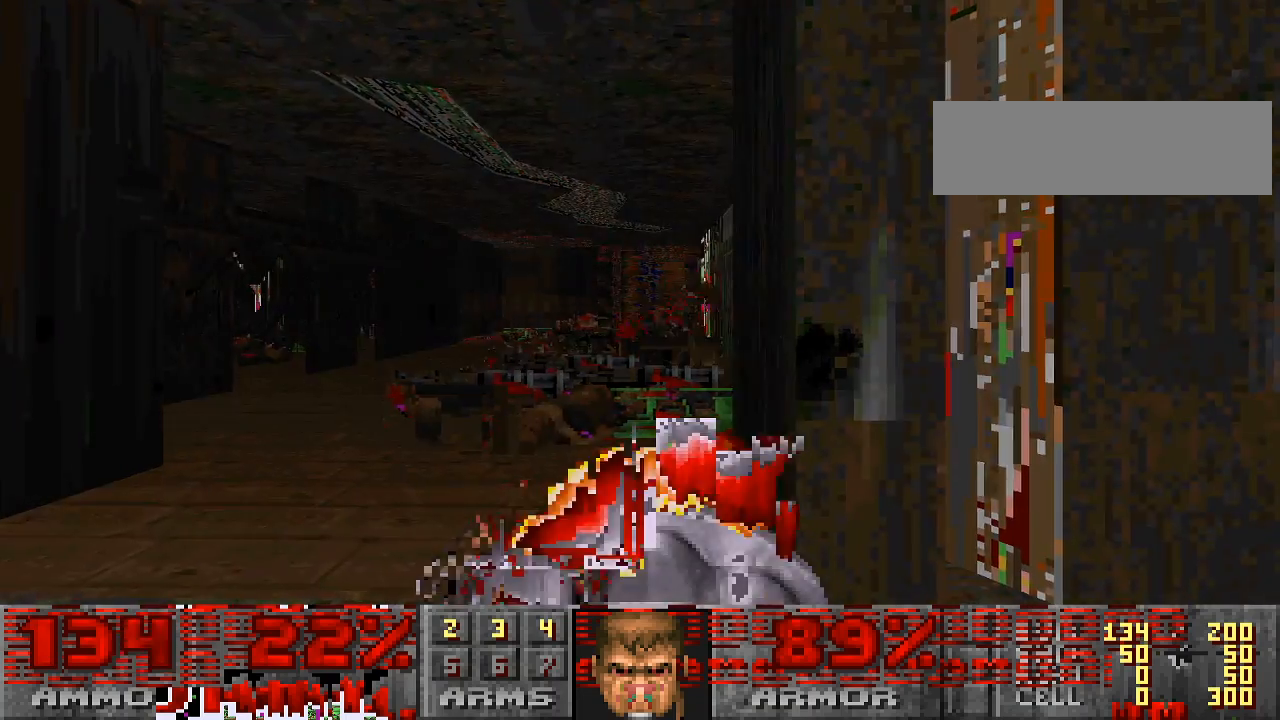
Gameplay with keyboard and mouse; each line is a JSON object with the keys and mouse buttons held at the frame after it. "events" lists presses ("down") and releases ("up") of "a", "alt", "caps_lock", "ctrl", "d", "escape", "s", "shift", "space", "tab", "w", "mouse_left", "mouse_wheel" and "mouse_right" between this image and that frame as [ms after this image, input, new state], when the widget could be followed in between. "mouse_left", "mouse_wheel", "mouse_right" = the "left", "wheel", "right" buttons of the "mouse" list. No other keys are recorded. "wheel" means that the mouse wheel is clicked or scrolled. Mouse movement is not recorded.
{"keys": [], "mouse": ["left"], "events": [[200, "d", "down"], [233, "d", "up"]]}
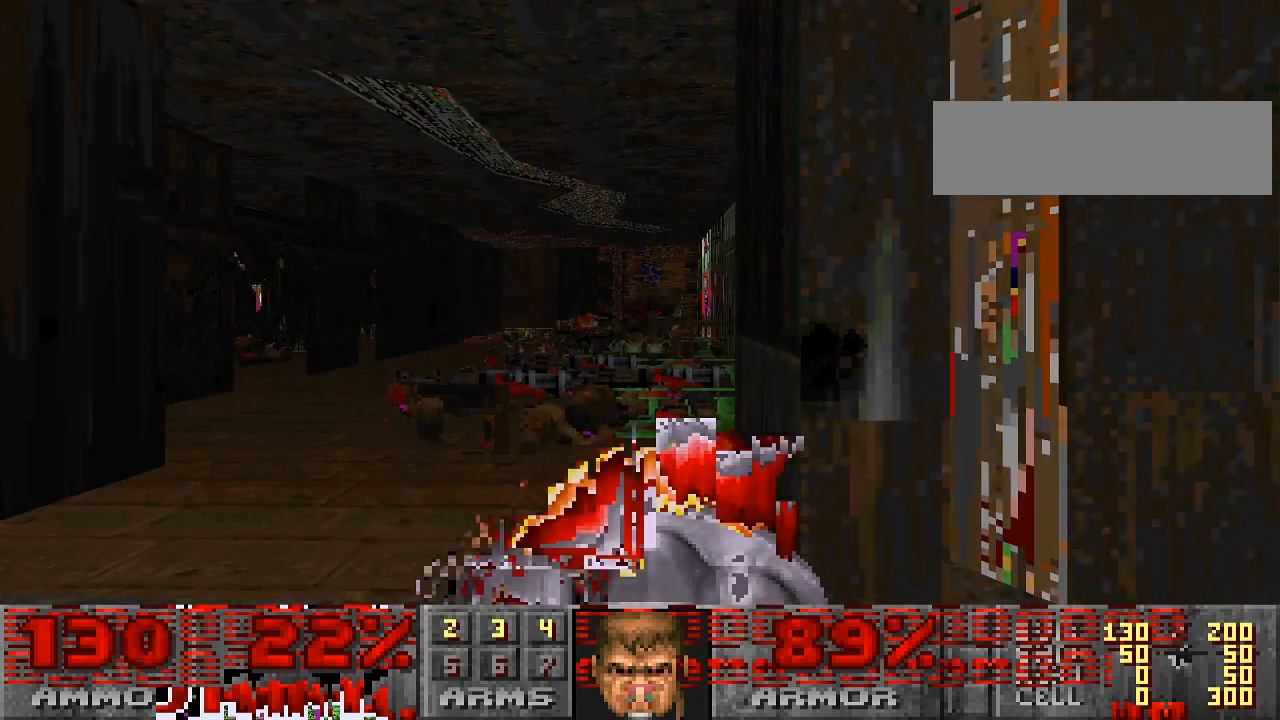
{"keys": [], "mouse": ["left"], "events": []}
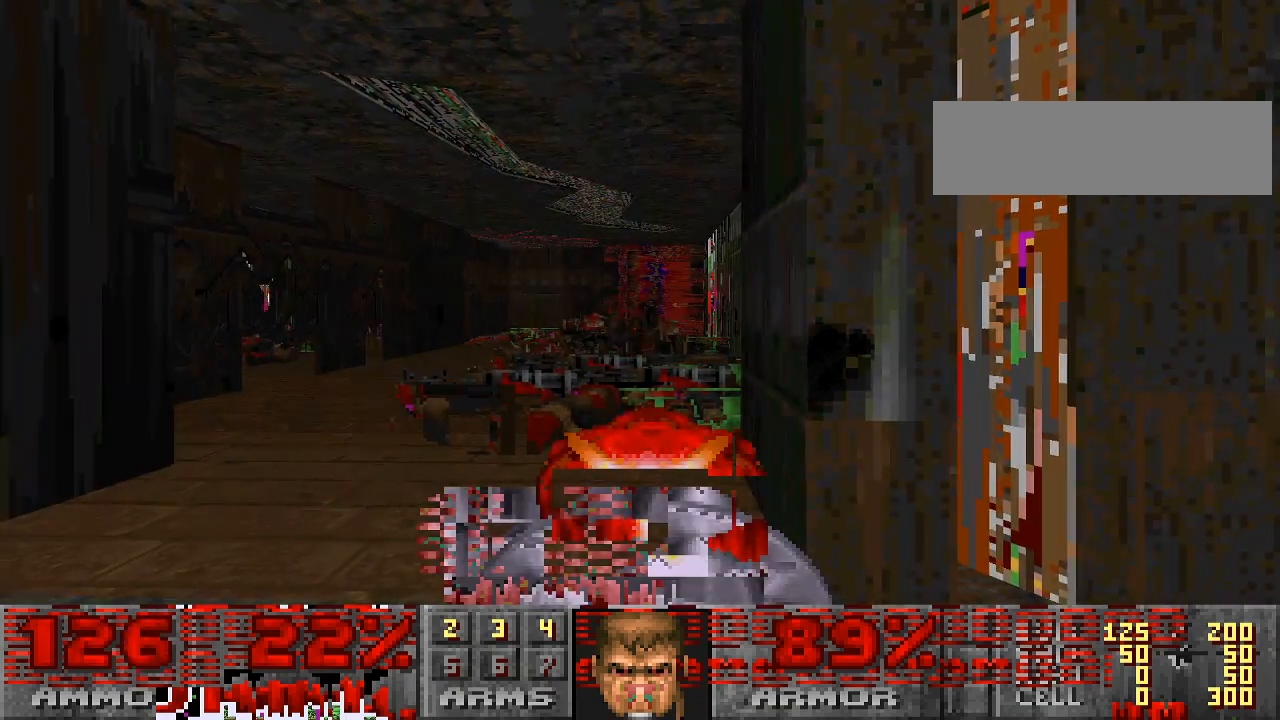
{"keys": [], "mouse": ["left"], "events": []}
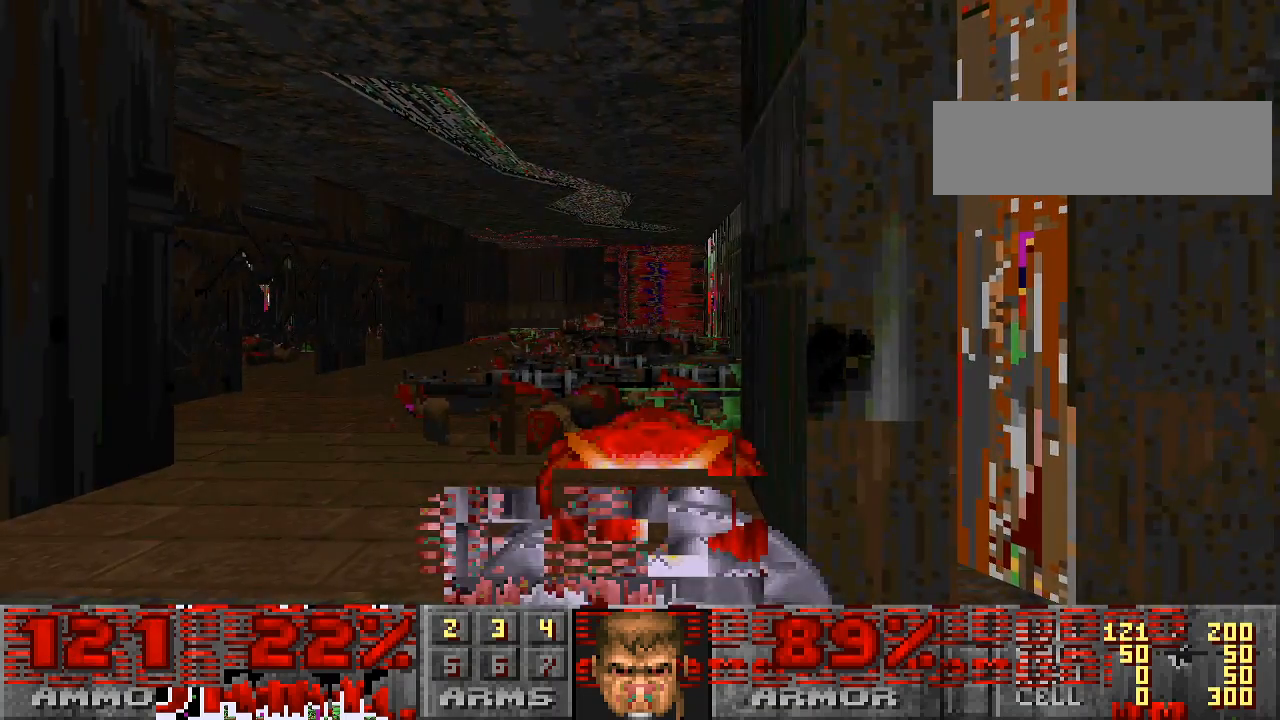
{"keys": [], "mouse": [], "events": [[33, "mouse_left", "up"]]}
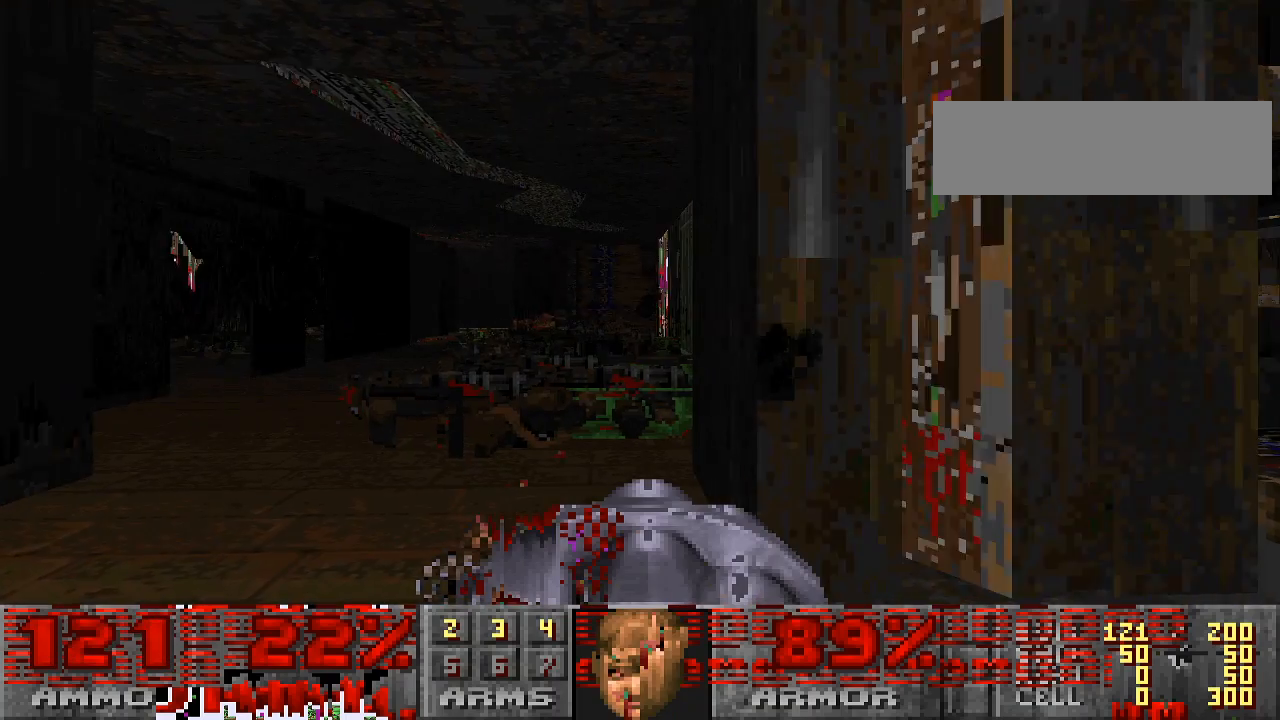
{"keys": [], "mouse": [], "events": []}
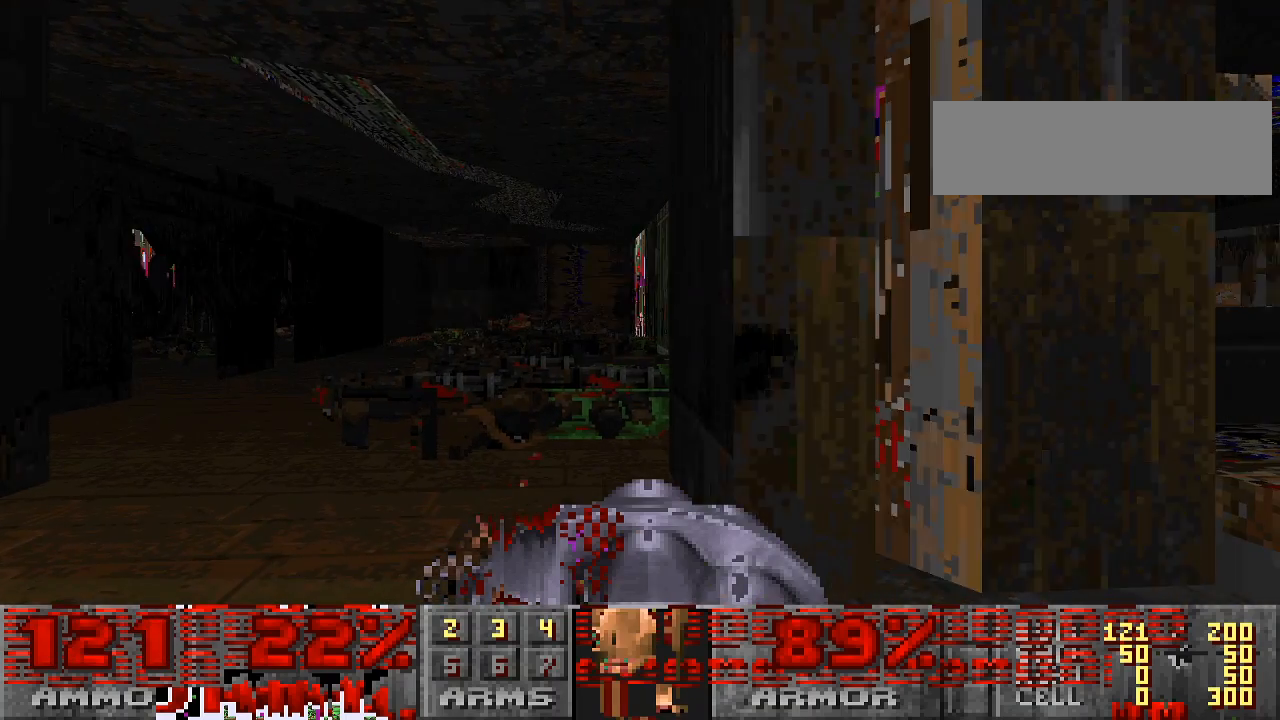
{"keys": [], "mouse": [], "events": []}
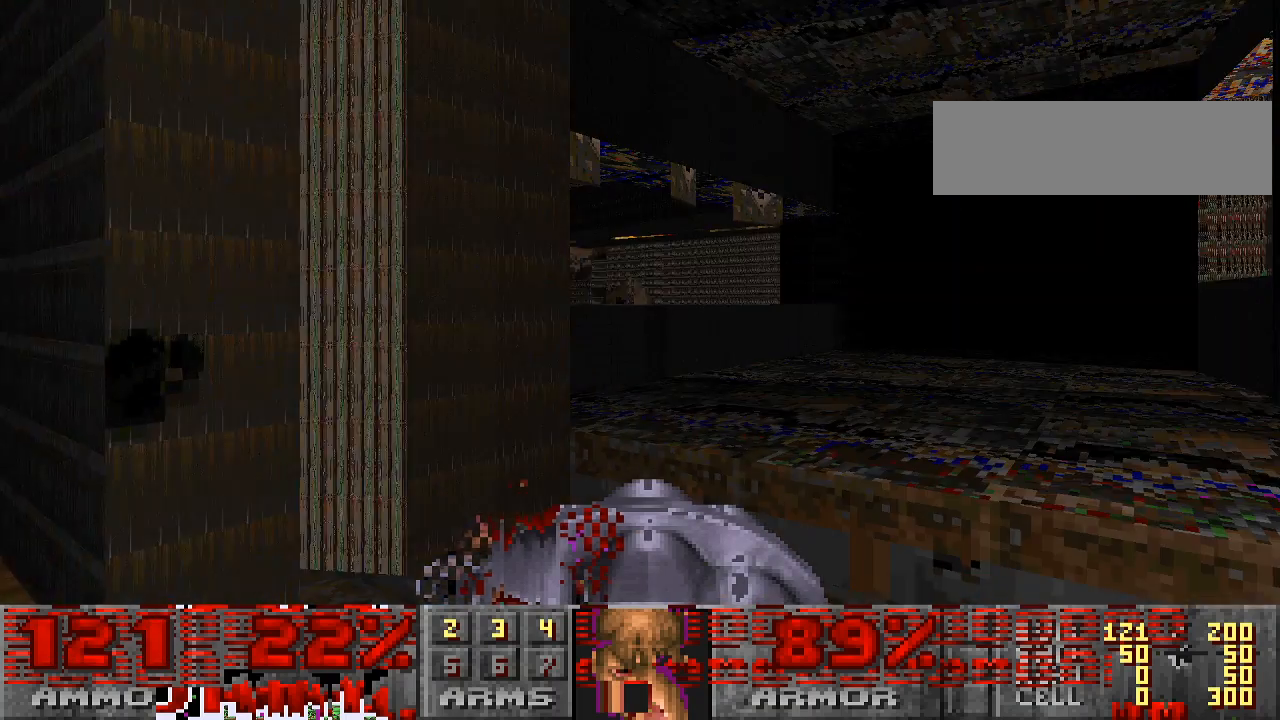
{"keys": [], "mouse": ["left"], "events": [[367, "mouse_left", "down"]]}
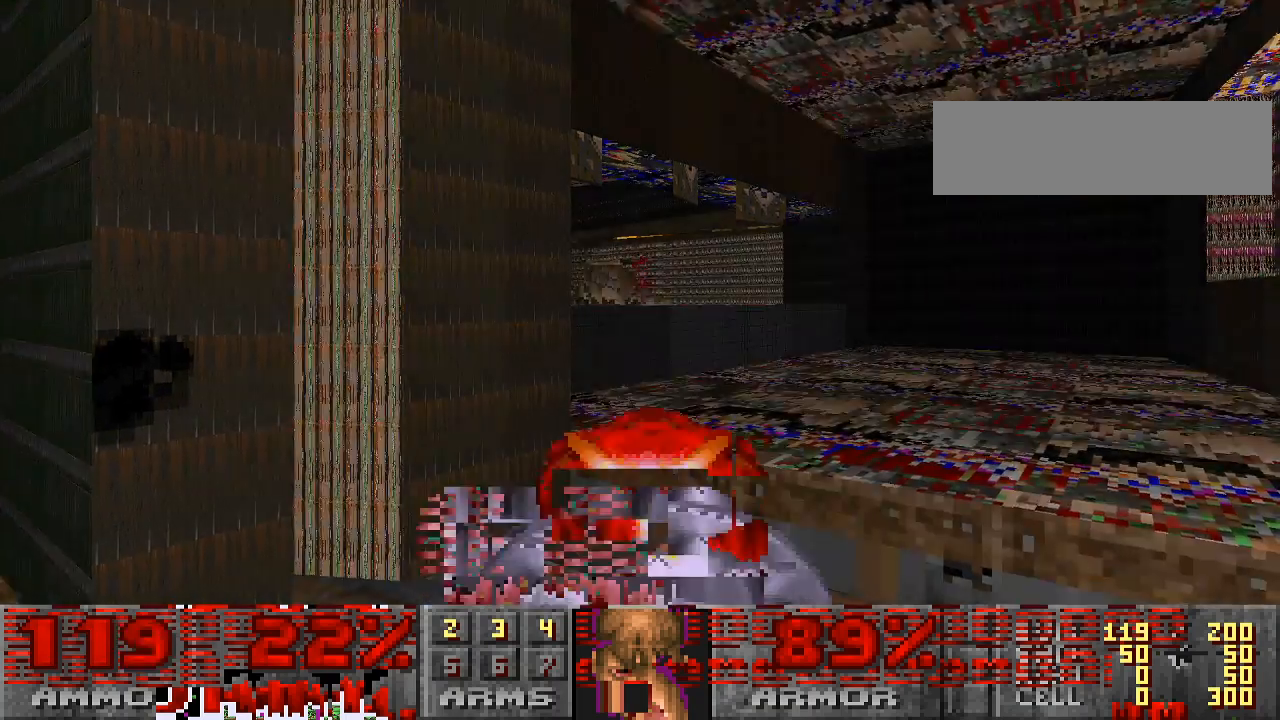
{"keys": [], "mouse": ["left"], "events": []}
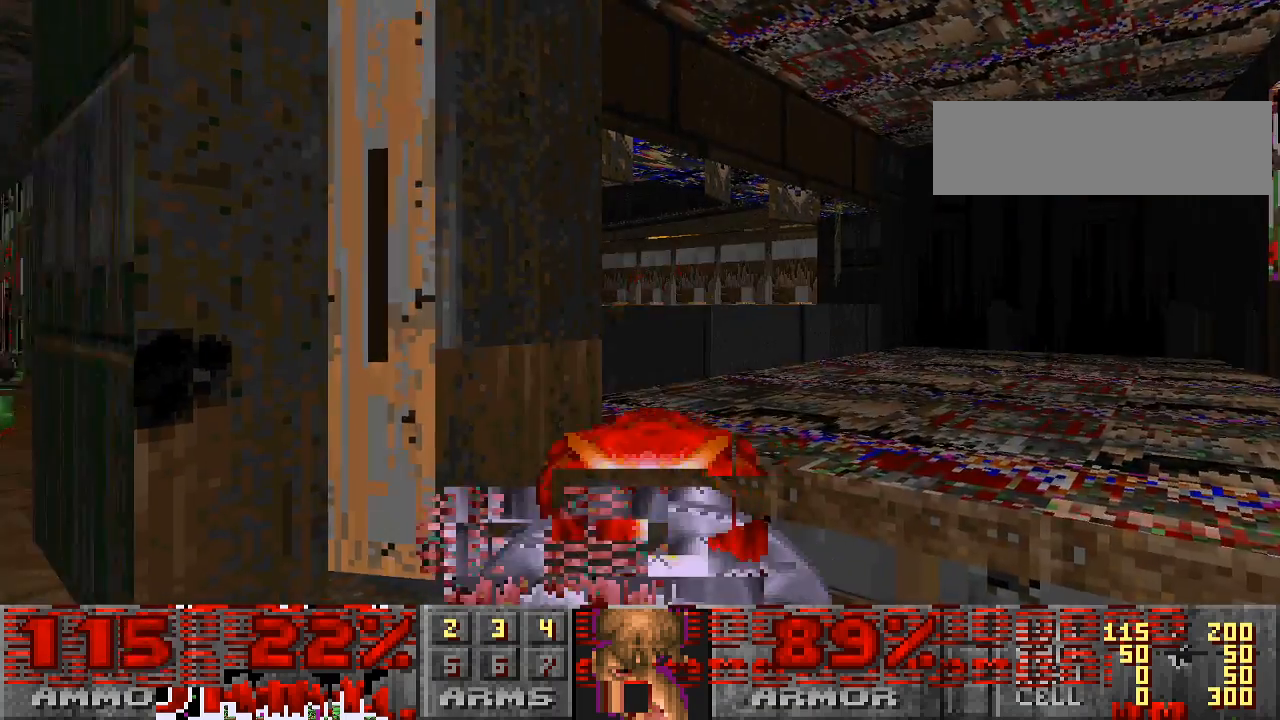
{"keys": [], "mouse": [], "events": [[133, "mouse_left", "up"]]}
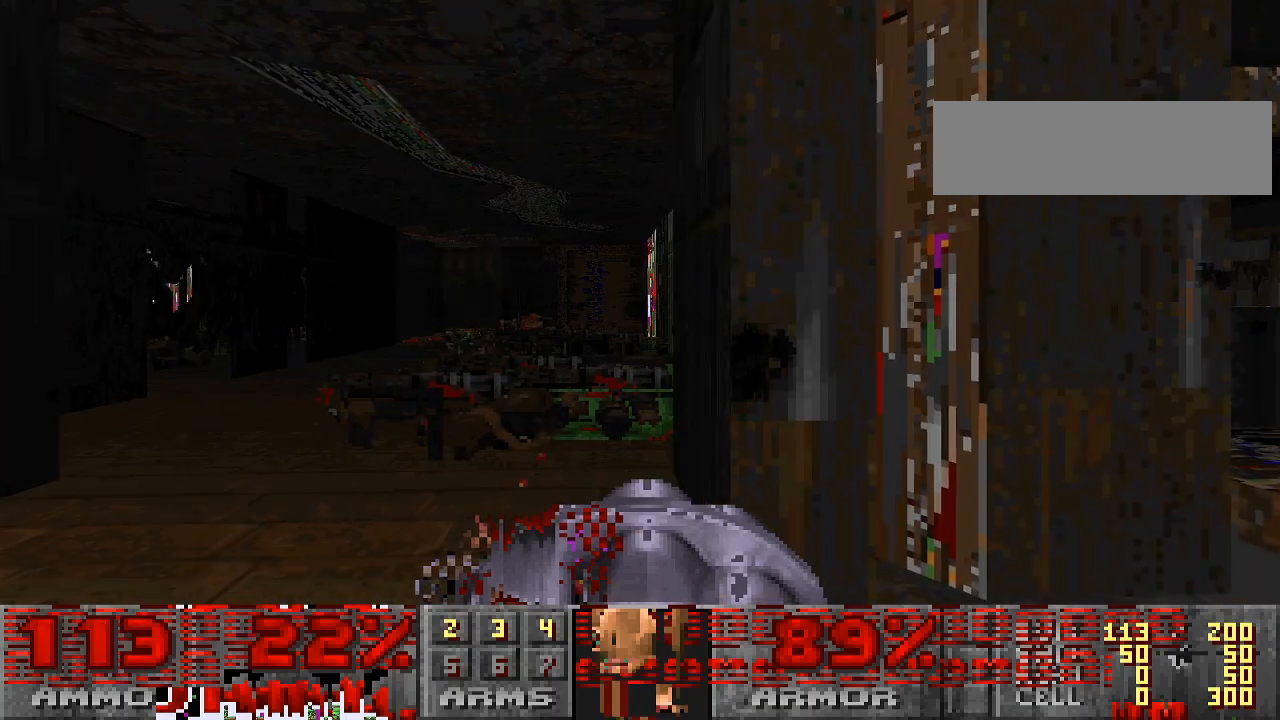
{"keys": [], "mouse": [], "events": []}
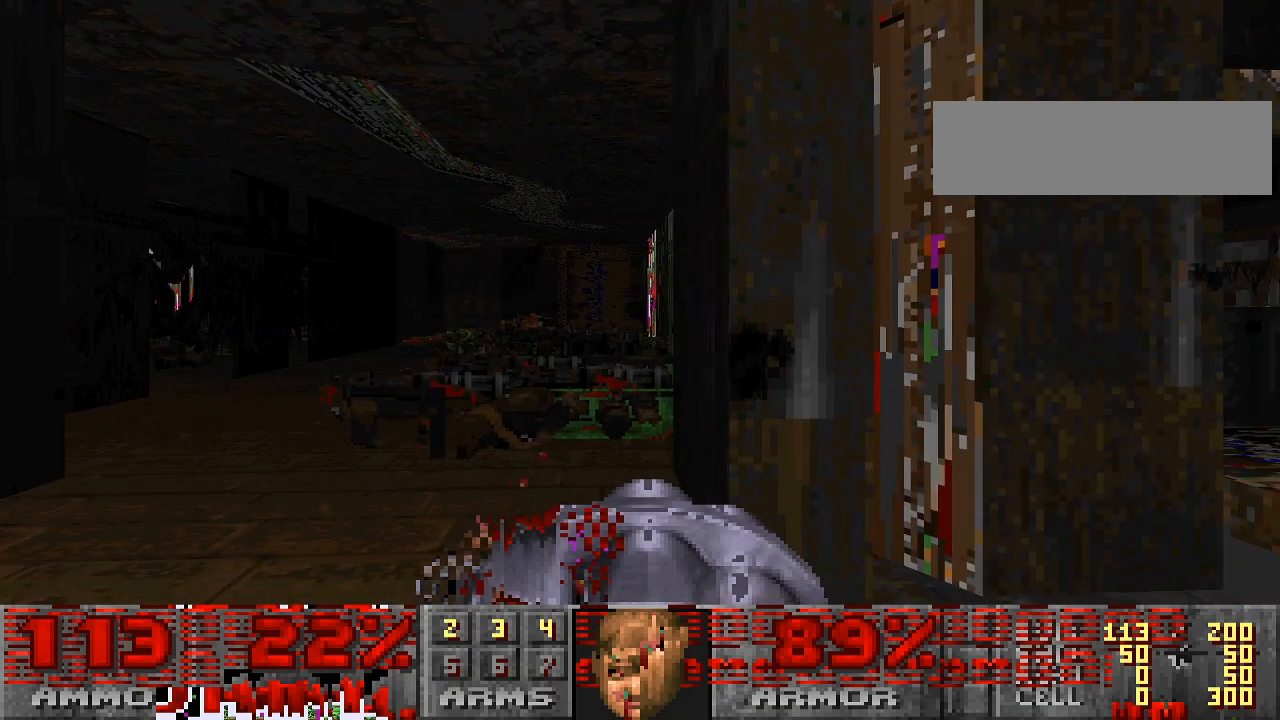
{"keys": [], "mouse": ["left"], "events": [[400, "mouse_left", "down"]]}
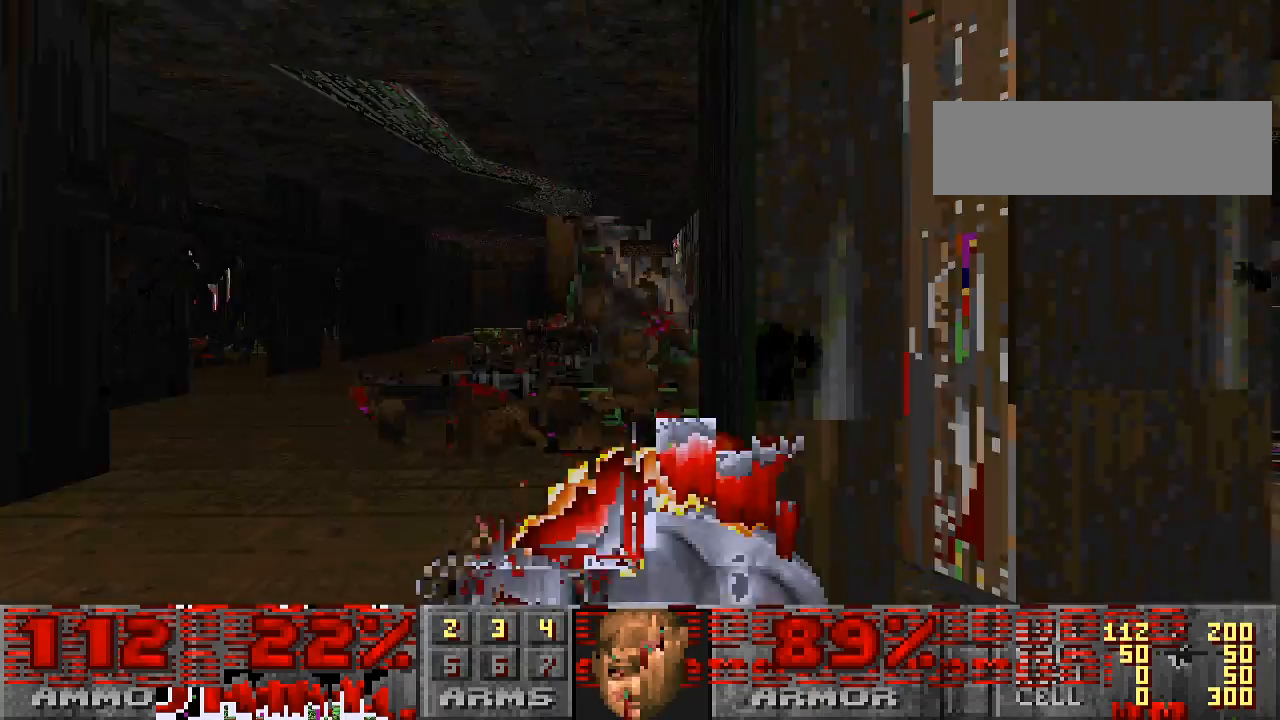
{"keys": [], "mouse": ["left"], "events": [[133, "d", "down"], [167, "d", "up"], [400, "d", "down"], [467, "d", "up"]]}
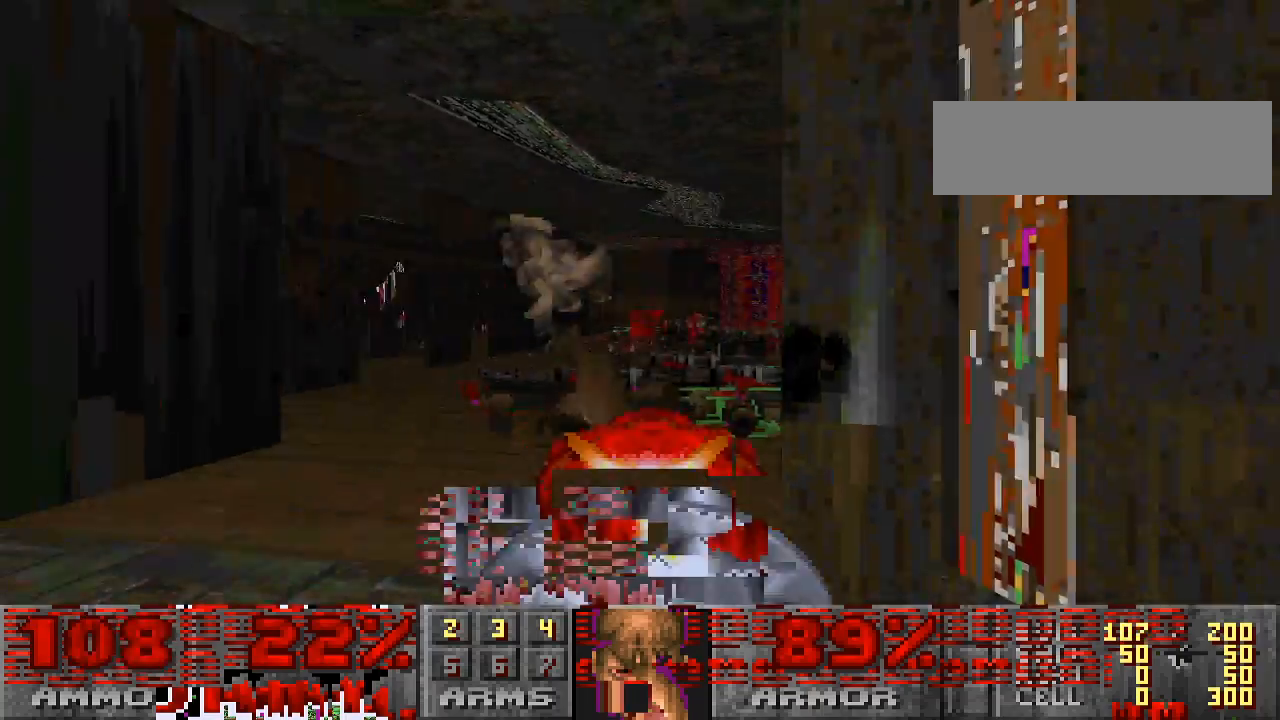
{"keys": ["s"], "mouse": ["left"], "events": [[133, "d", "down"], [300, "d", "up"], [433, "s", "down"]]}
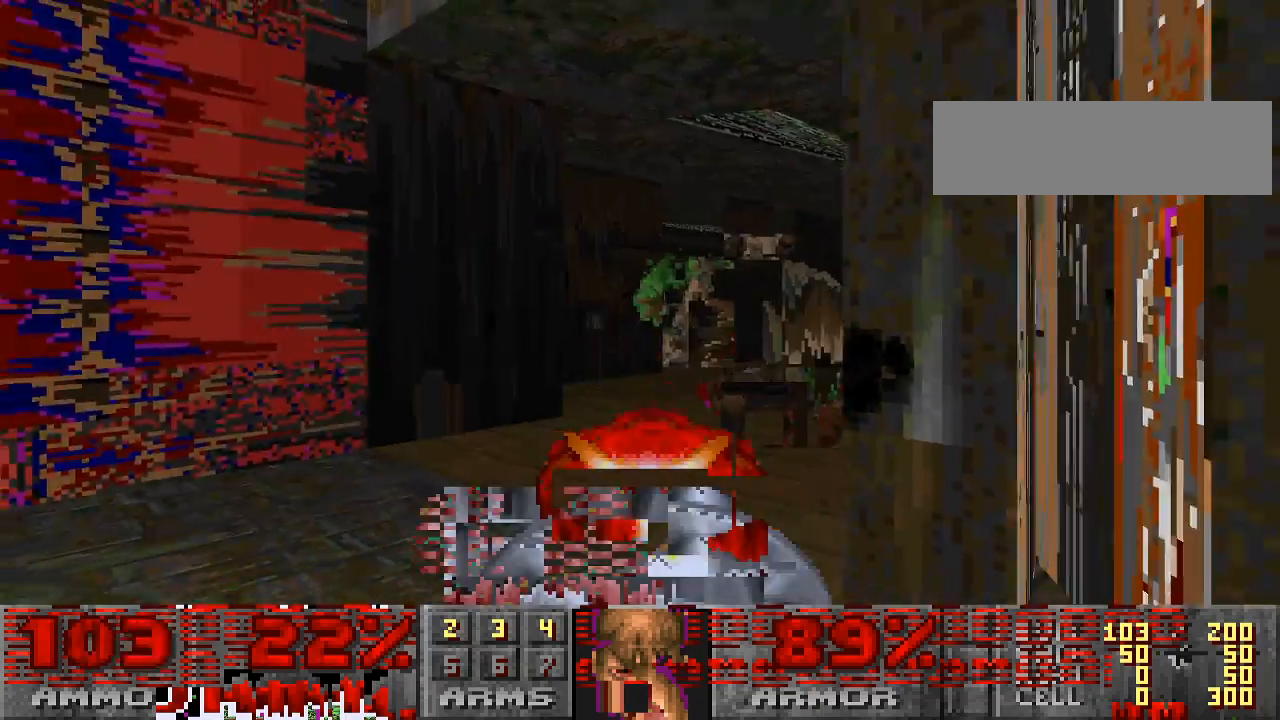
{"keys": ["a"], "mouse": ["left"], "events": [[133, "d", "down"], [267, "s", "up"], [400, "d", "up"], [500, "a", "down"]]}
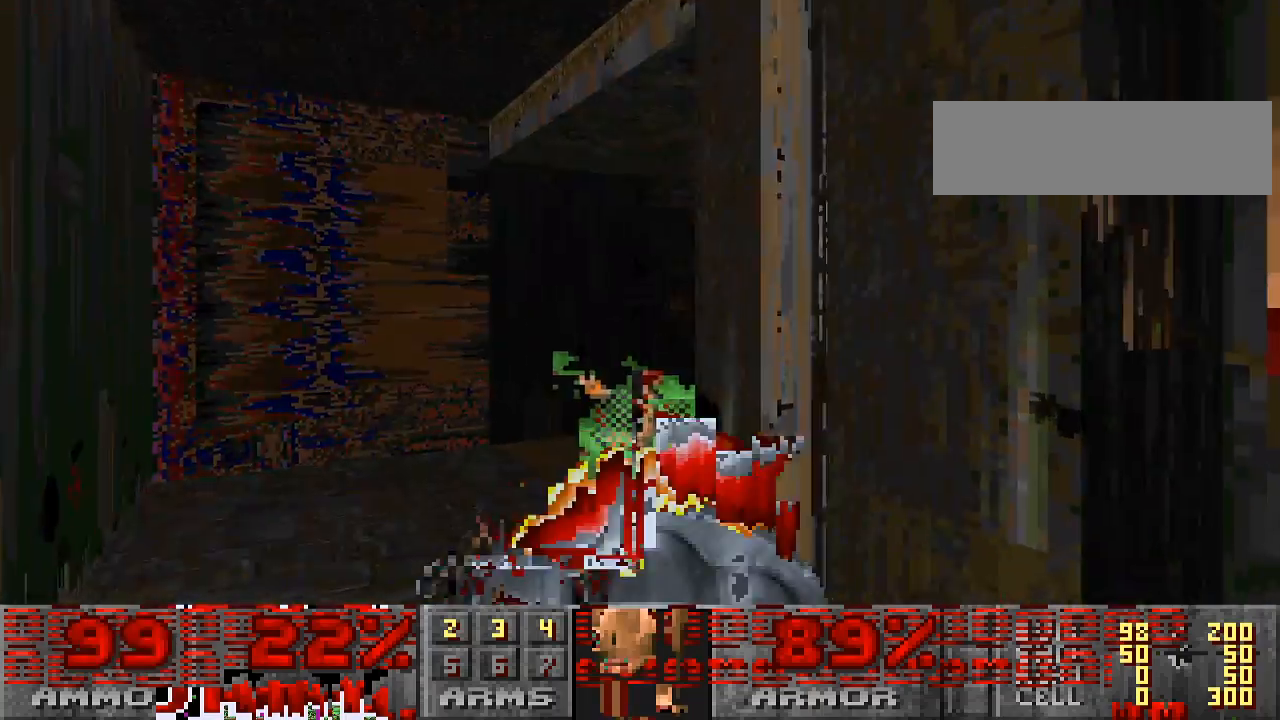
{"keys": [], "mouse": ["left"], "events": [[167, "a", "up"], [233, "w", "down"], [400, "w", "up"]]}
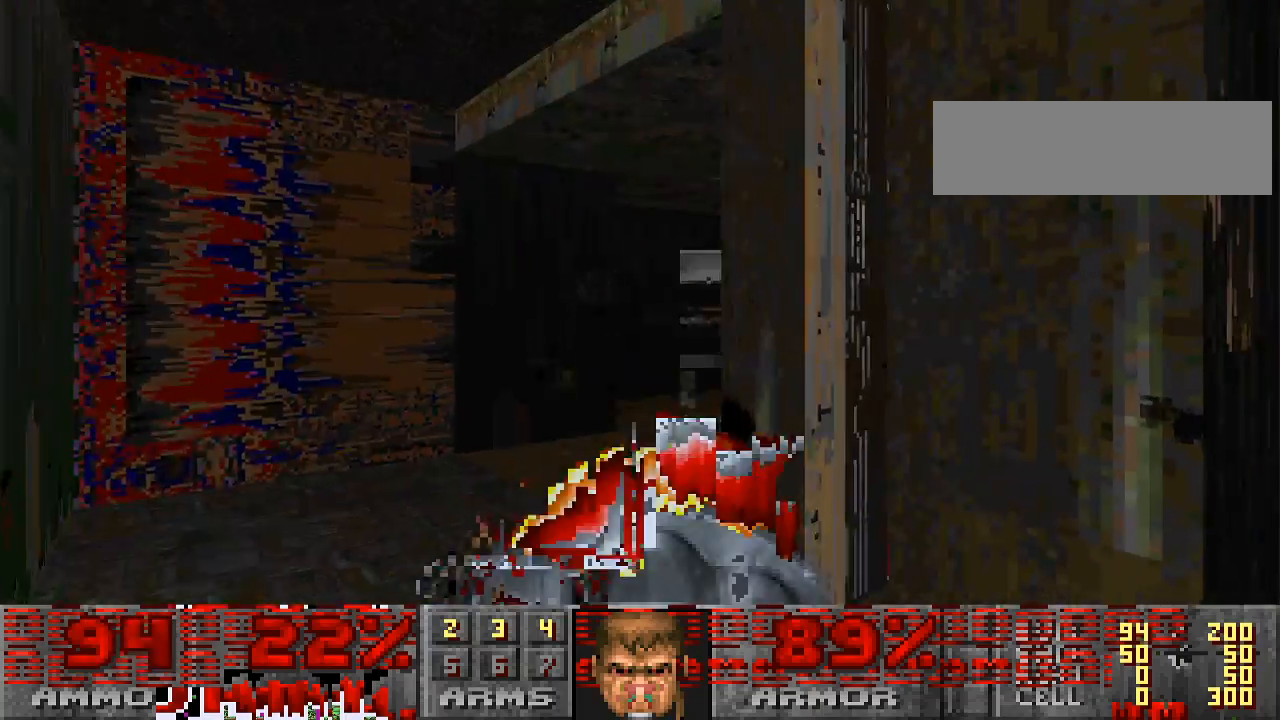
{"keys": [], "mouse": ["left"], "events": []}
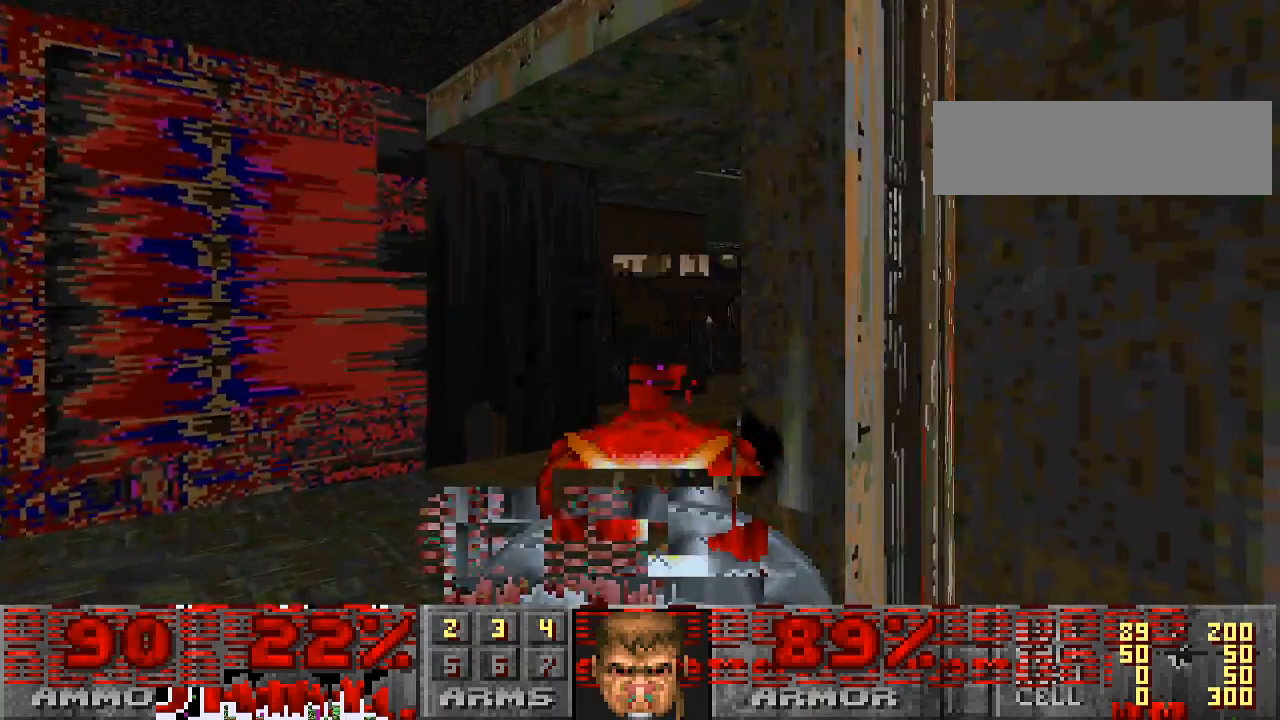
{"keys": [], "mouse": ["left"], "events": [[100, "d", "down"], [100, "s", "down"], [233, "s", "up"], [267, "d", "up"], [433, "s", "down"], [500, "s", "up"]]}
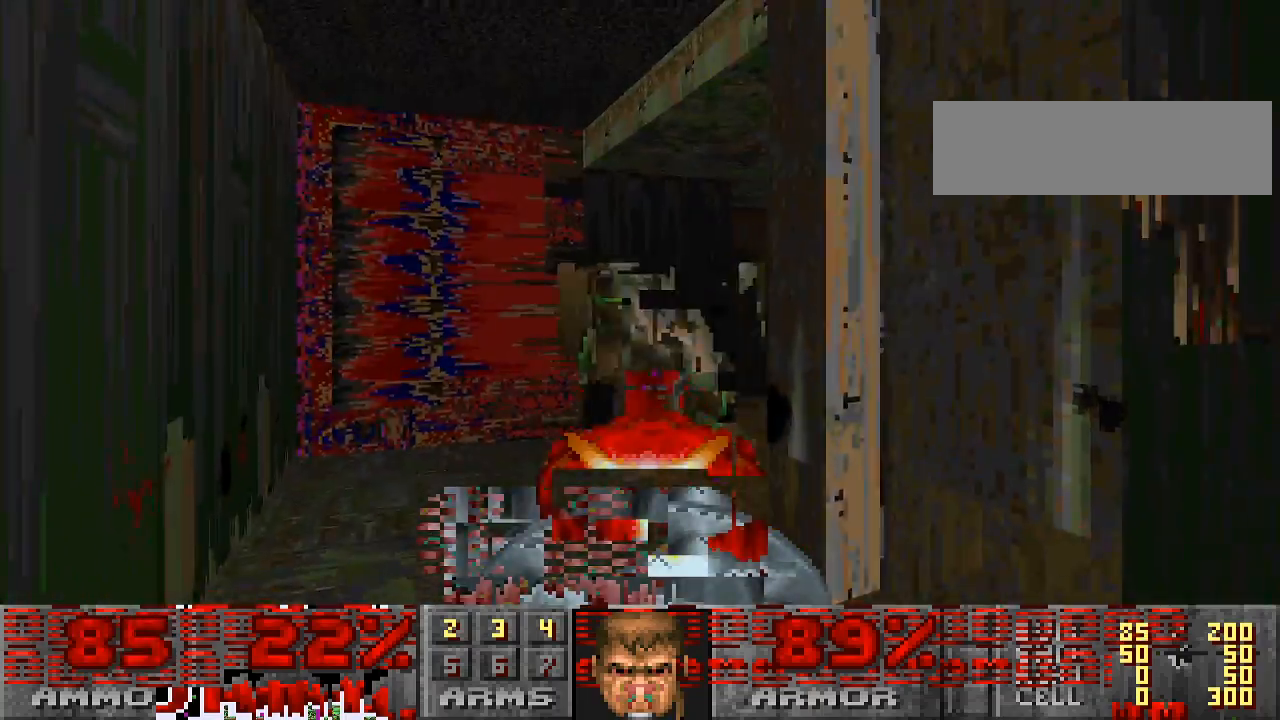
{"keys": ["s"], "mouse": ["left"], "events": [[133, "s", "down"], [267, "s", "up"], [467, "s", "down"]]}
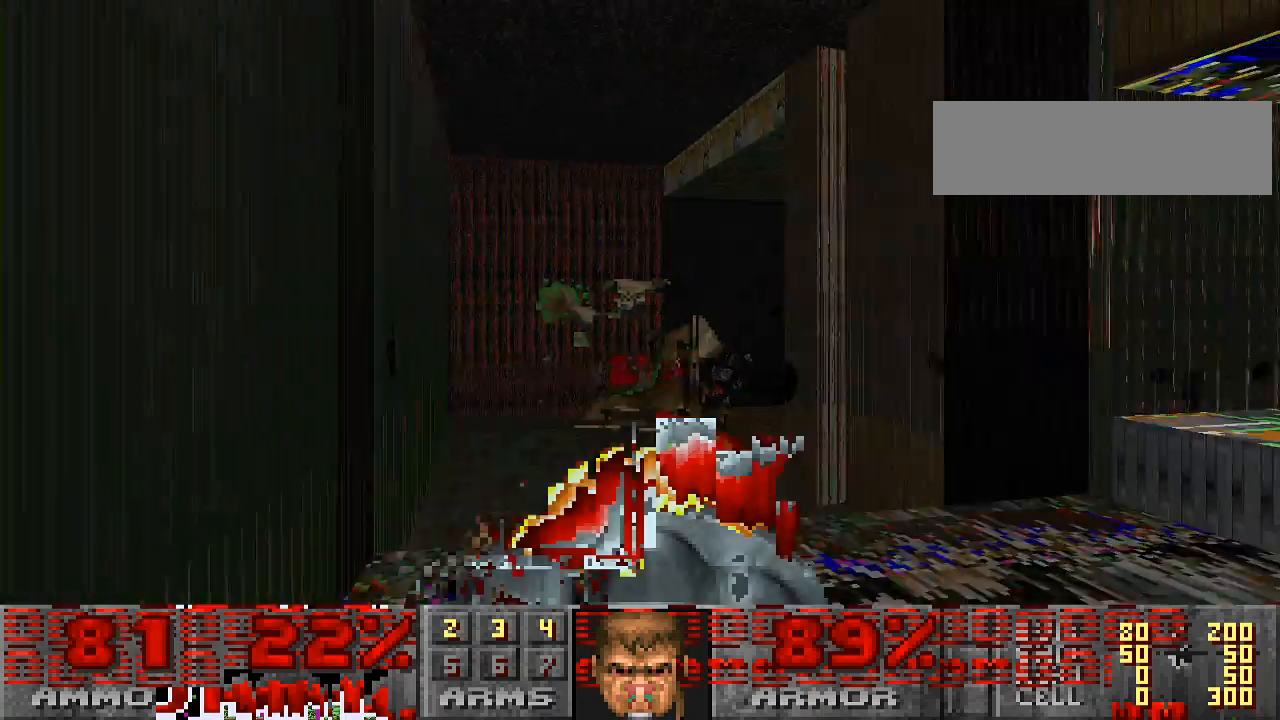
{"keys": ["d"], "mouse": ["left"], "events": [[133, "s", "up"], [267, "d", "down"]]}
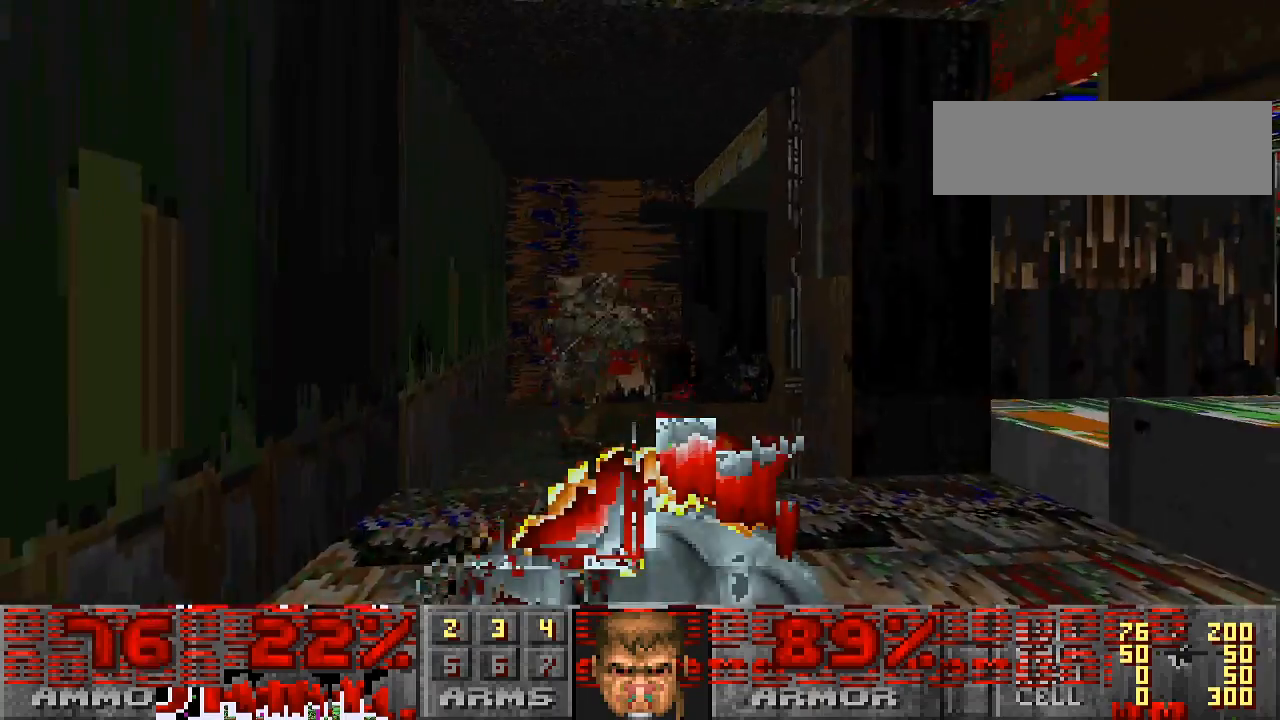
{"keys": [], "mouse": ["left"], "events": [[100, "d", "up"], [200, "a", "down"], [333, "a", "up"]]}
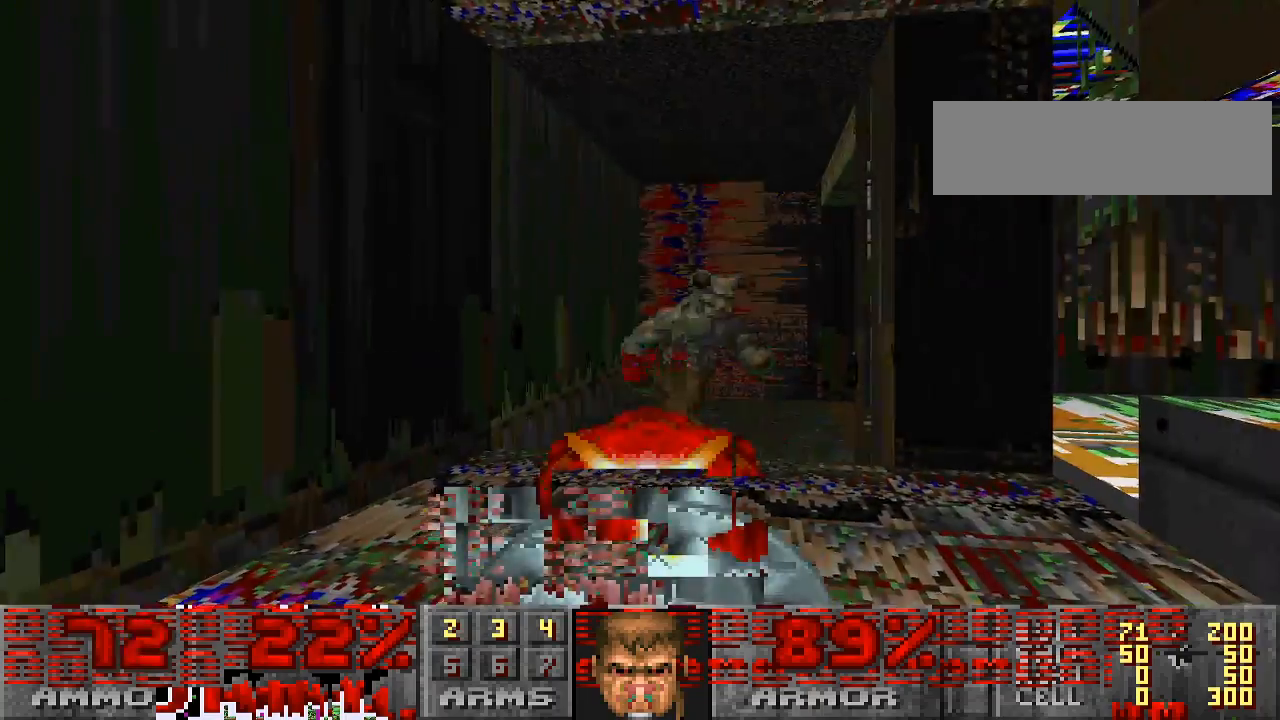
{"keys": [], "mouse": ["left"], "events": [[267, "s", "down"], [433, "s", "up"]]}
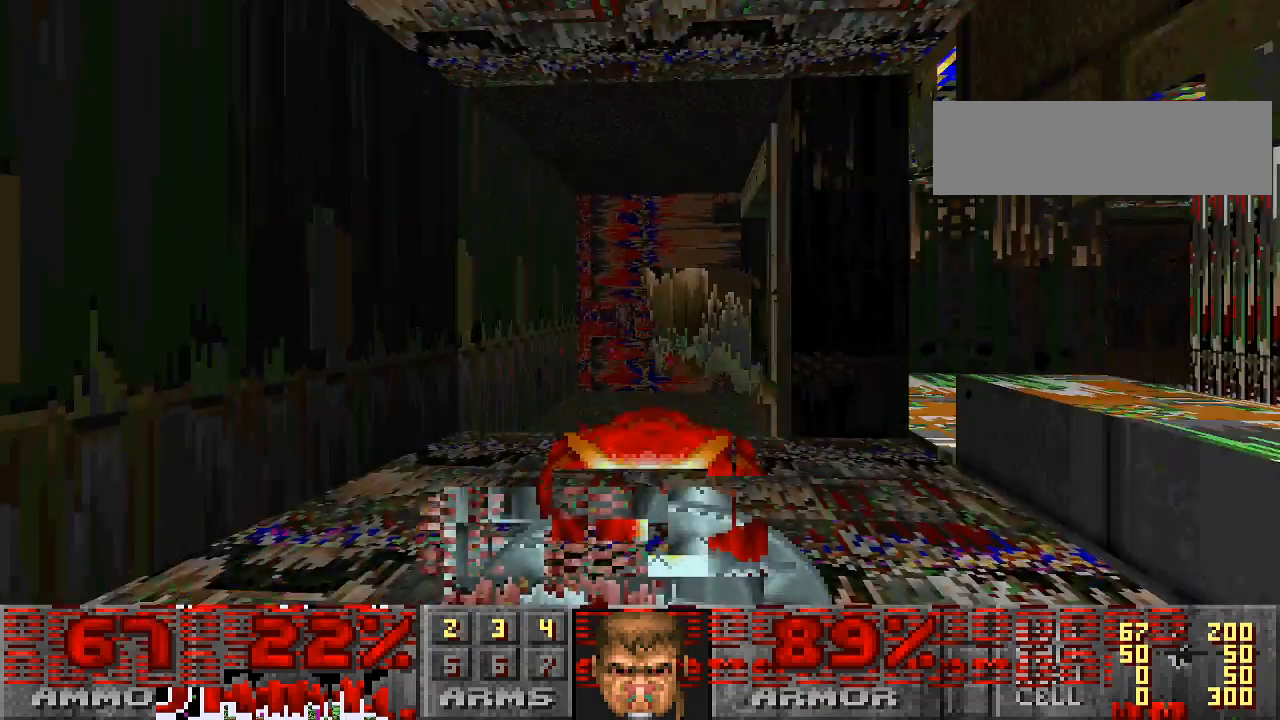
{"keys": [], "mouse": ["left"], "events": [[233, "s", "down"], [333, "s", "up"]]}
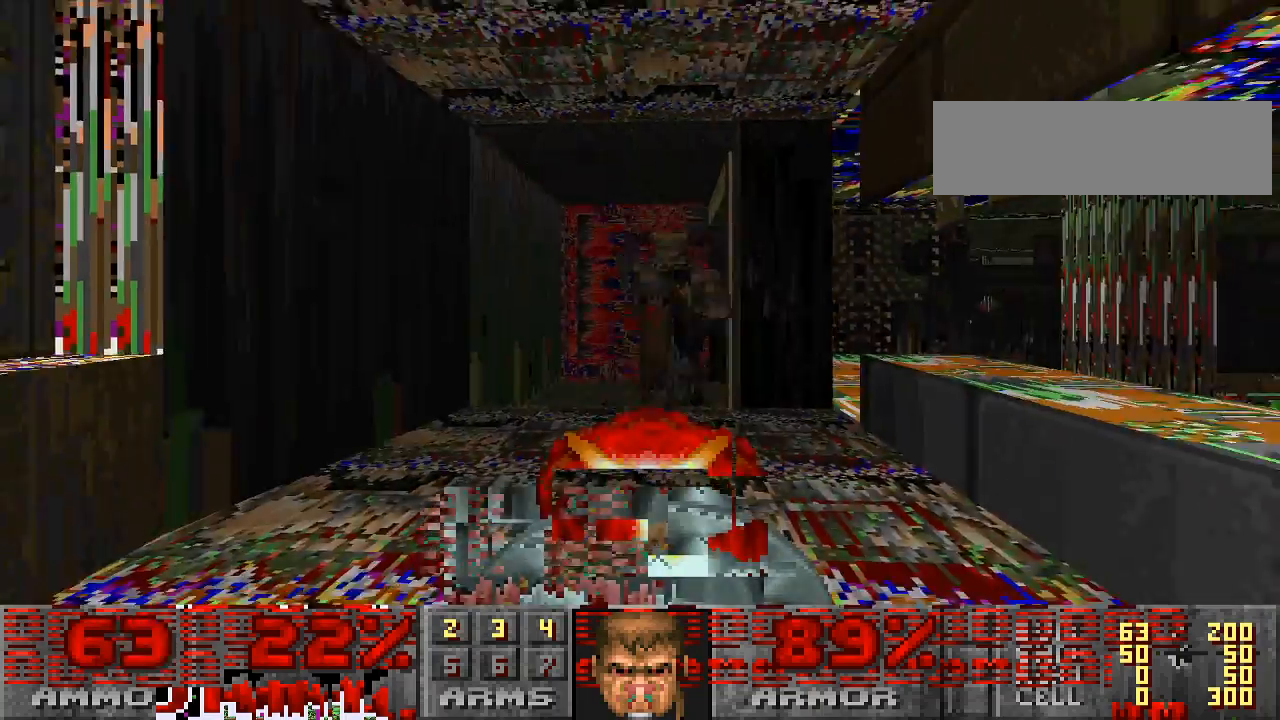
{"keys": [], "mouse": ["left"], "events": [[67, "s", "down"], [200, "s", "up"]]}
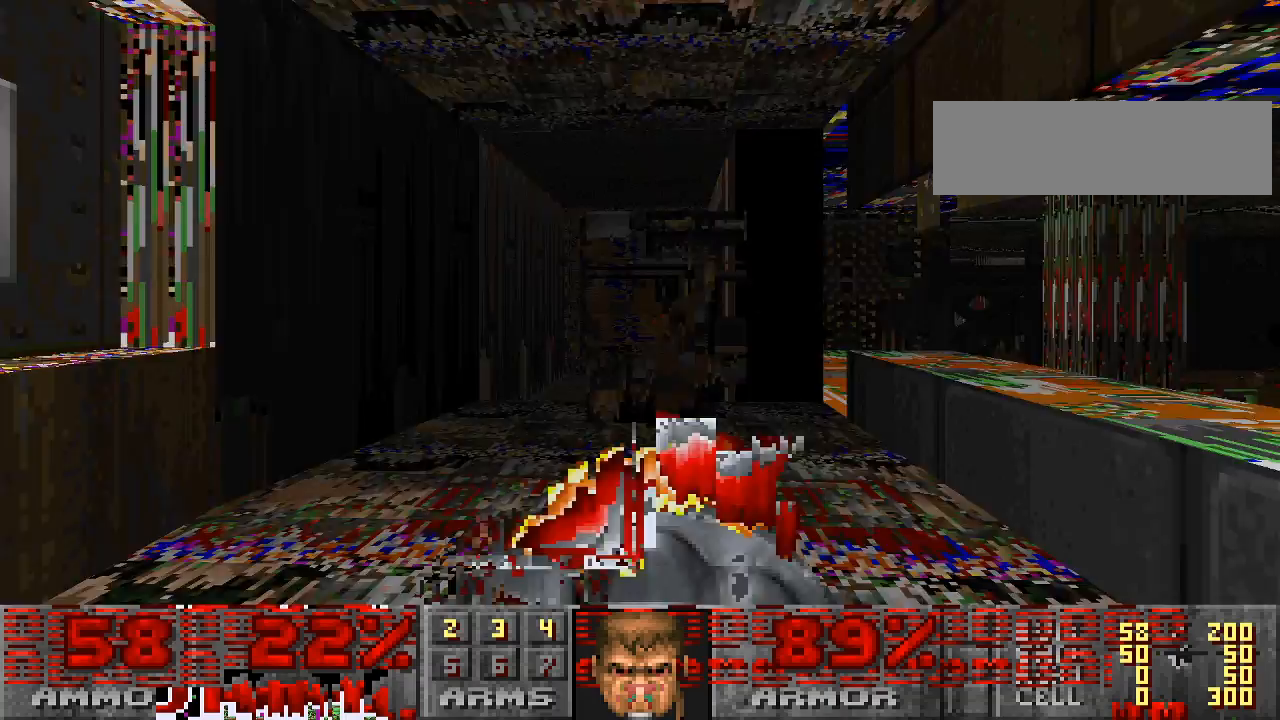
{"keys": ["a", "w"], "mouse": ["left"], "events": [[67, "a", "down"], [167, "w", "down"]]}
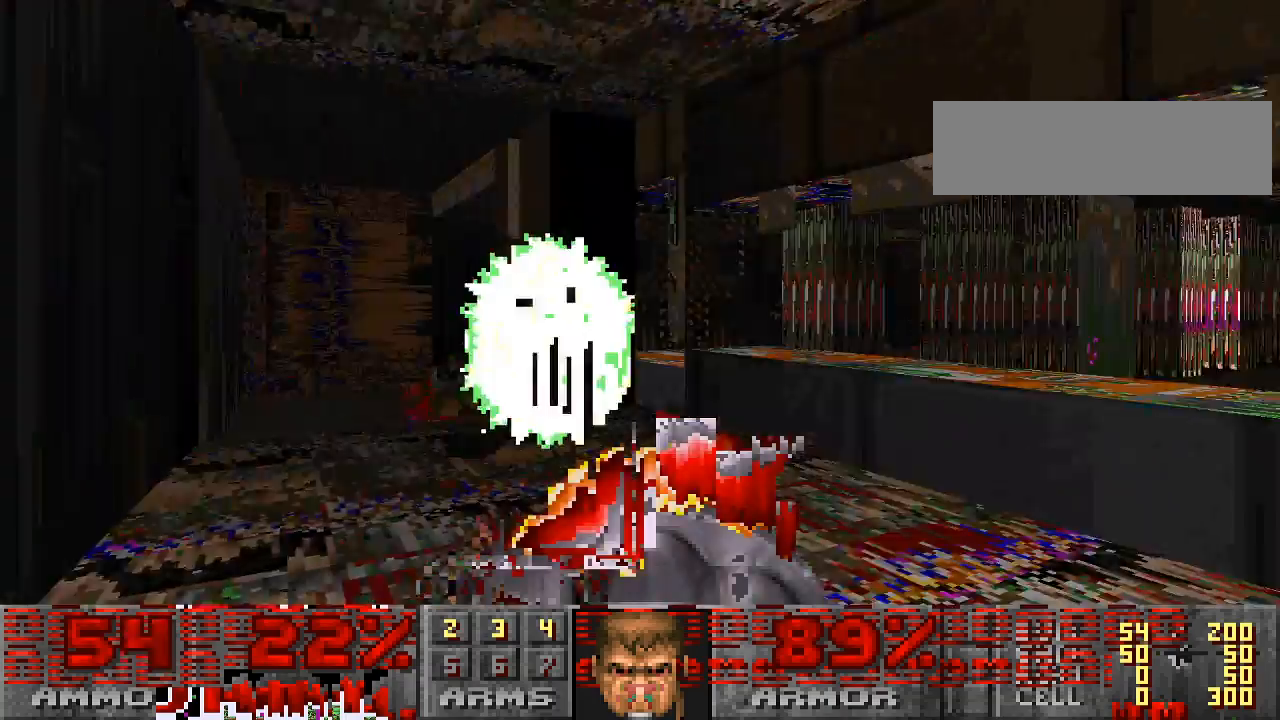
{"keys": ["w"], "mouse": [], "events": [[167, "w", "up"], [200, "a", "up"], [233, "mouse_left", "up"], [367, "a", "down"], [400, "w", "down"], [467, "a", "up"]]}
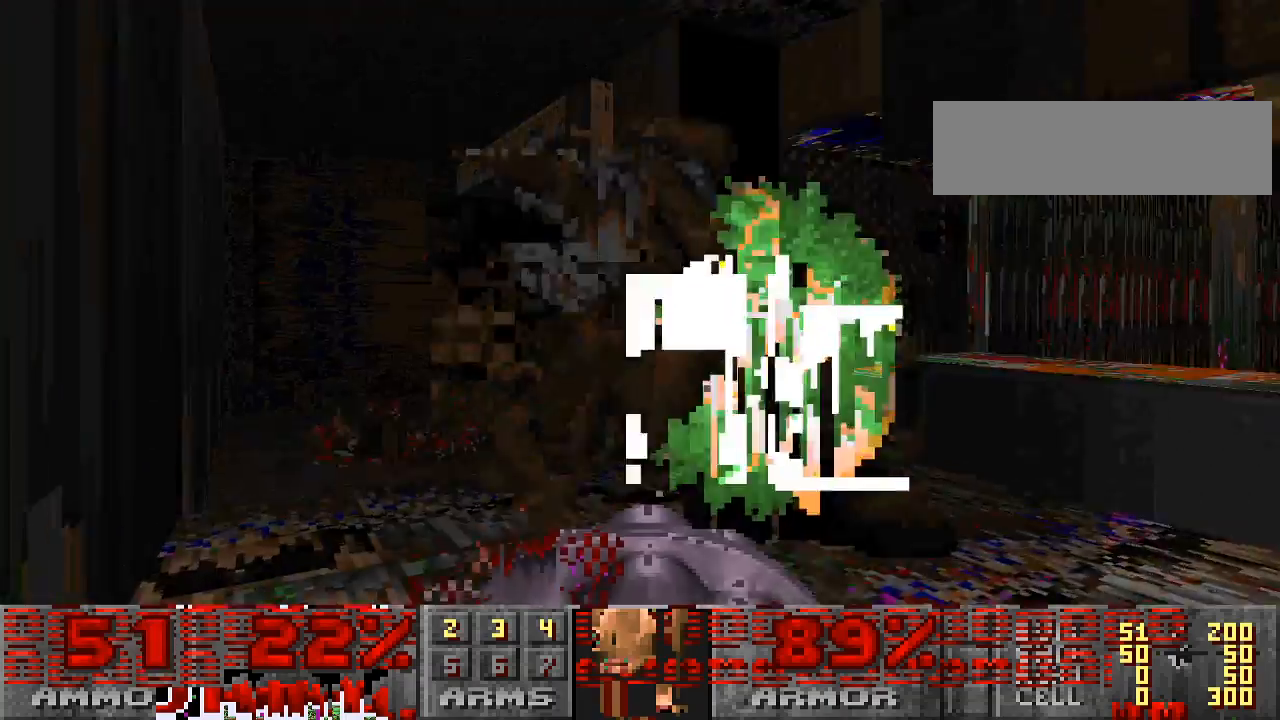
{"keys": ["d", "s"], "mouse": ["left"], "events": [[100, "w", "up"], [233, "mouse_left", "down"], [367, "s", "down"], [400, "d", "down"]]}
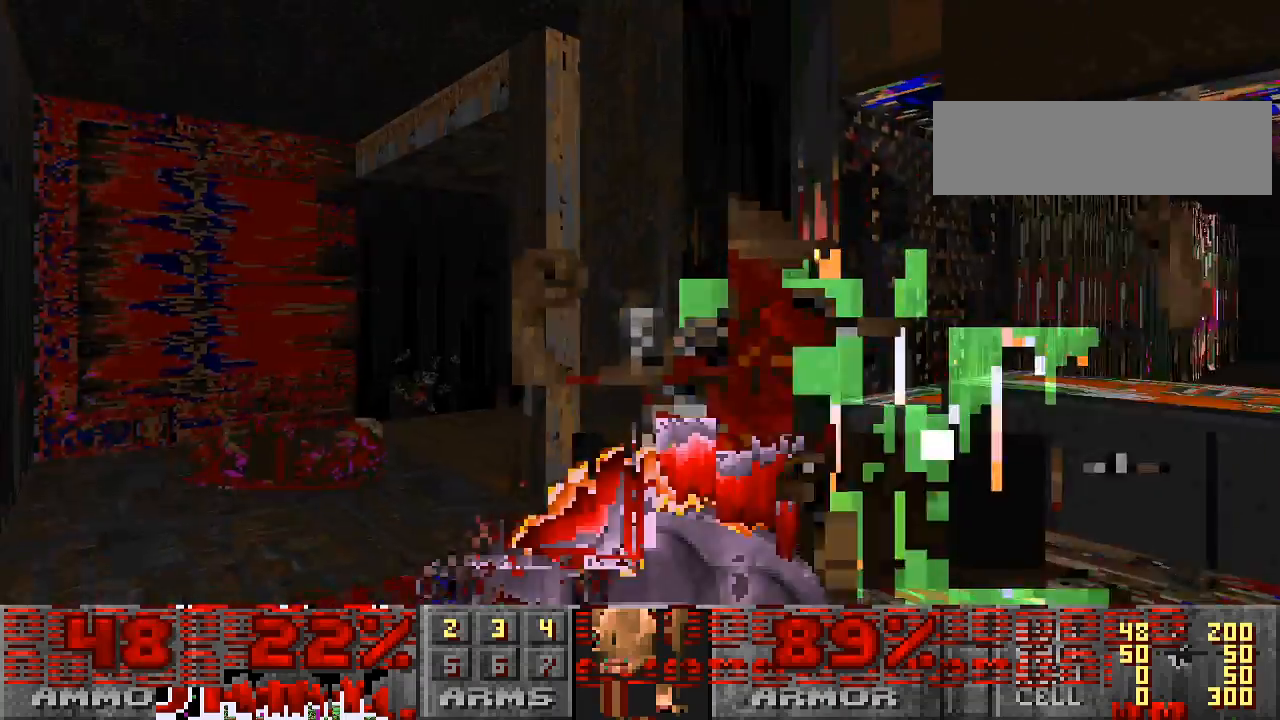
{"keys": [], "mouse": [], "events": [[200, "d", "up"], [200, "s", "up"], [333, "mouse_left", "up"], [333, "w", "down"], [500, "w", "up"]]}
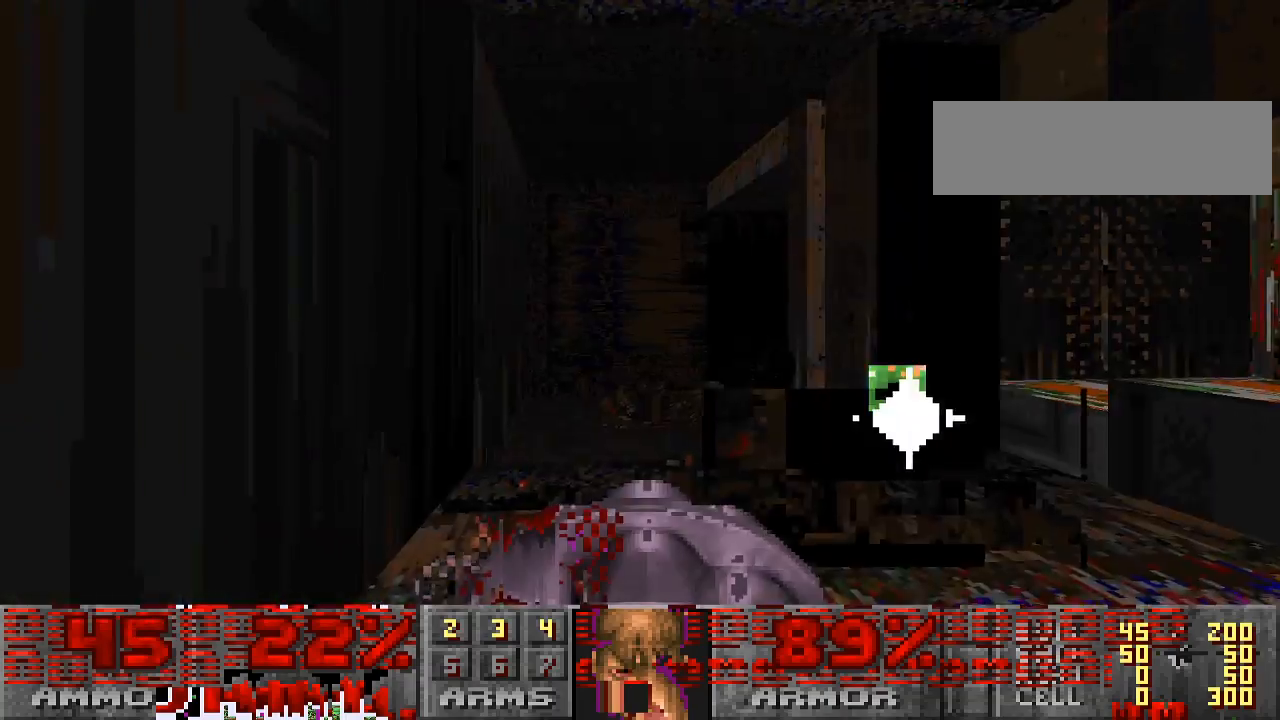
{"keys": ["w"], "mouse": [], "events": [[433, "w", "down"]]}
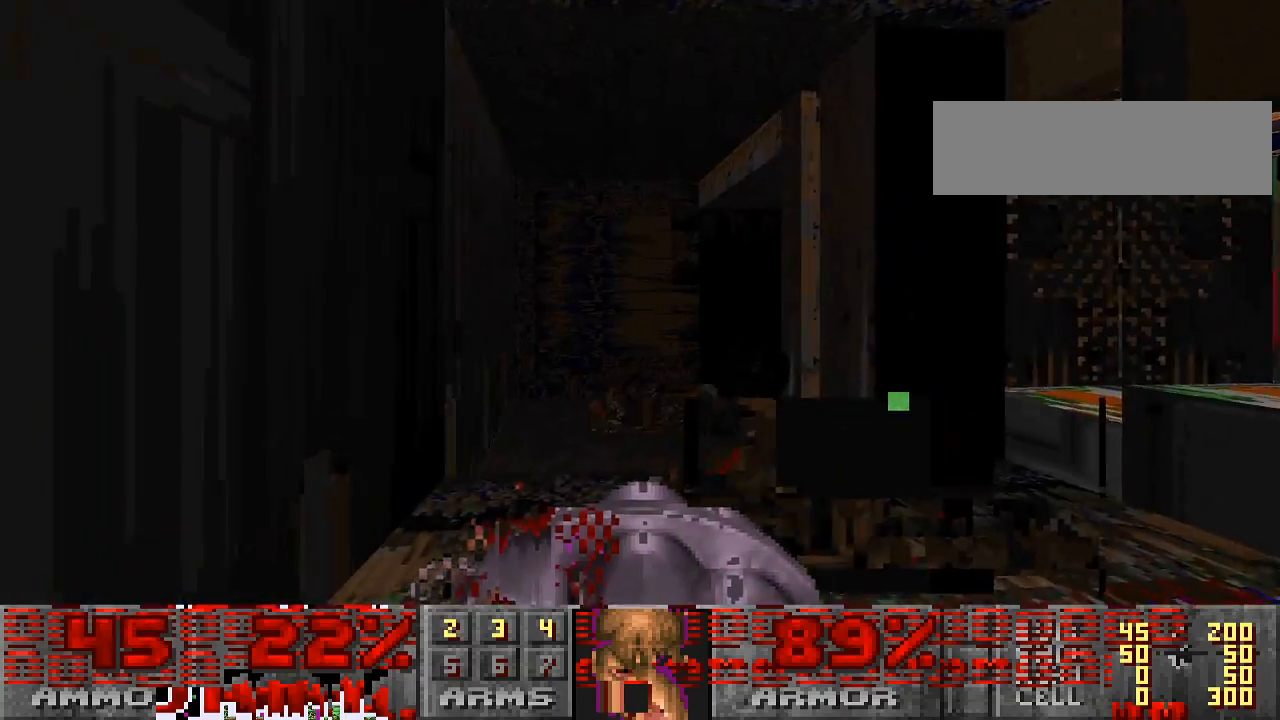
{"keys": ["a"], "mouse": [], "events": [[33, "d", "down"], [167, "d", "up"], [333, "a", "down"], [367, "w", "up"]]}
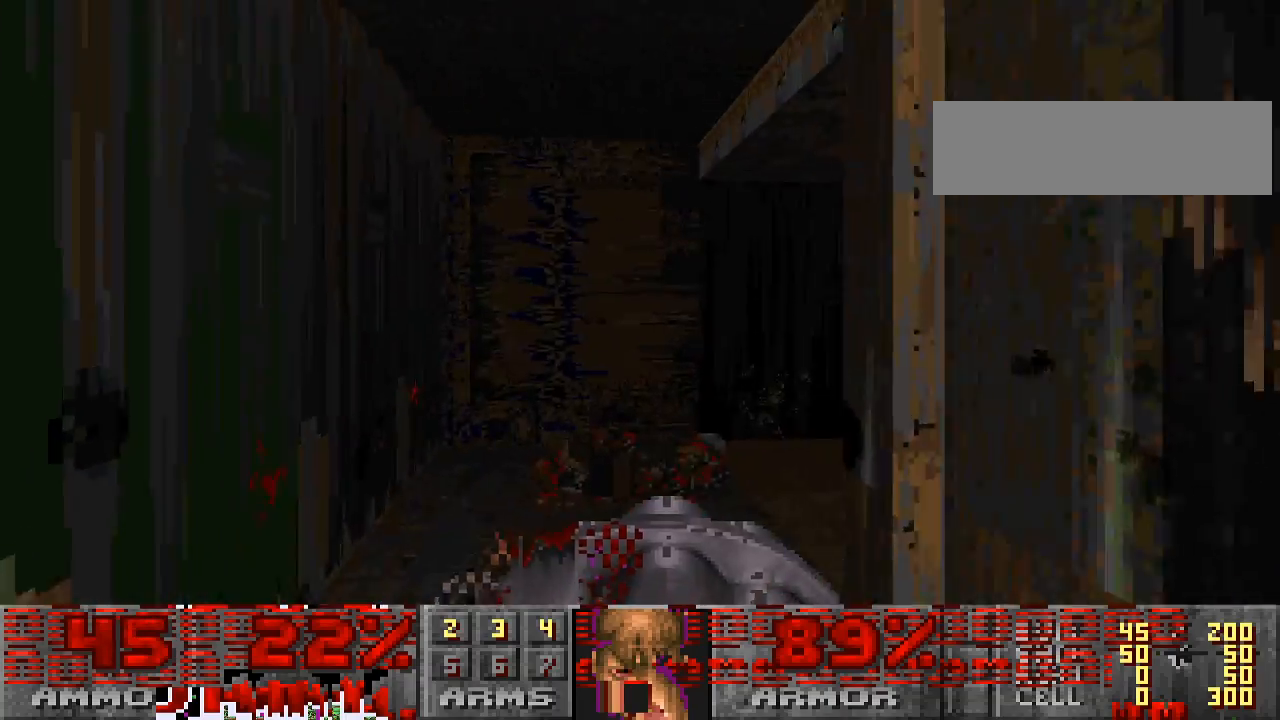
{"keys": ["w"], "mouse": [], "events": [[100, "a", "up"], [133, "a", "down"], [233, "w", "down"], [333, "a", "up"]]}